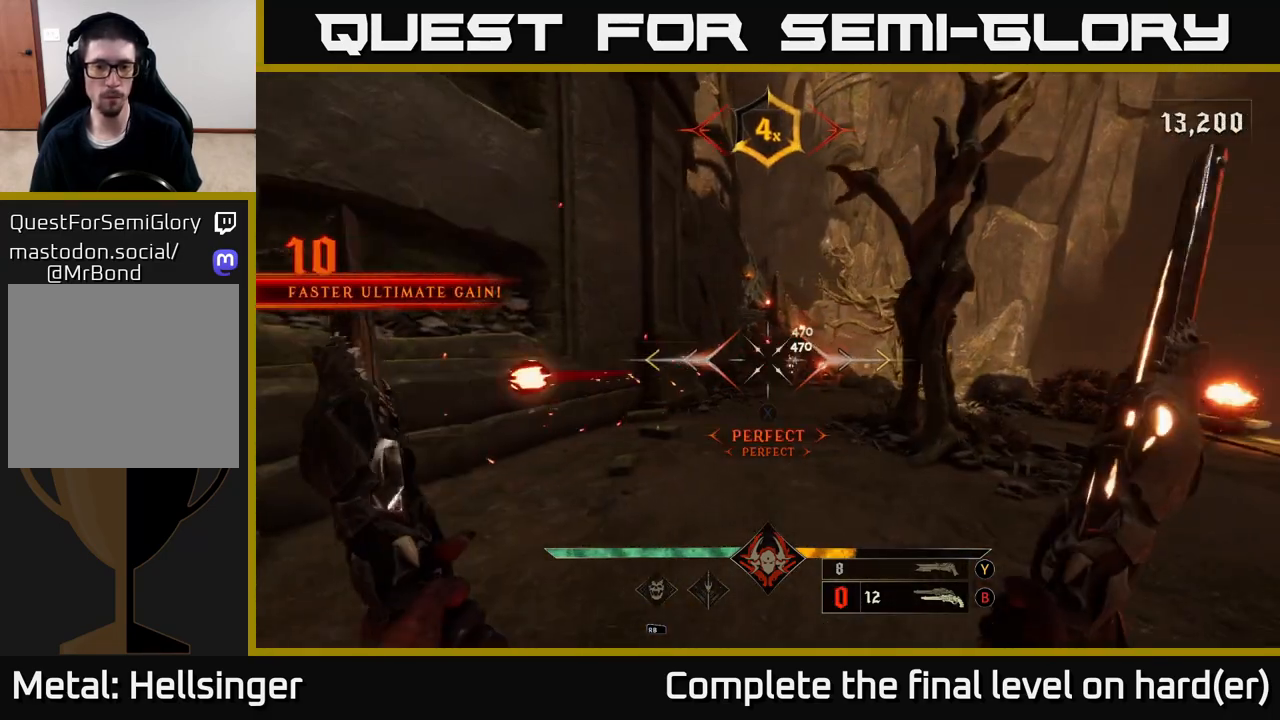
Gameplay with a controller (Xbox layout); each line is a JSON object with the inputs held at the frame after it. "events" lists button and stick changes between this image and that frame as [ms after this image, input, new state], when the widget could be followed in between.
{"buttons": [], "left_stick": "right", "right_stick": "center", "events": [[83, "left_stick", "up-right"], [317, "left_stick", "right"]]}
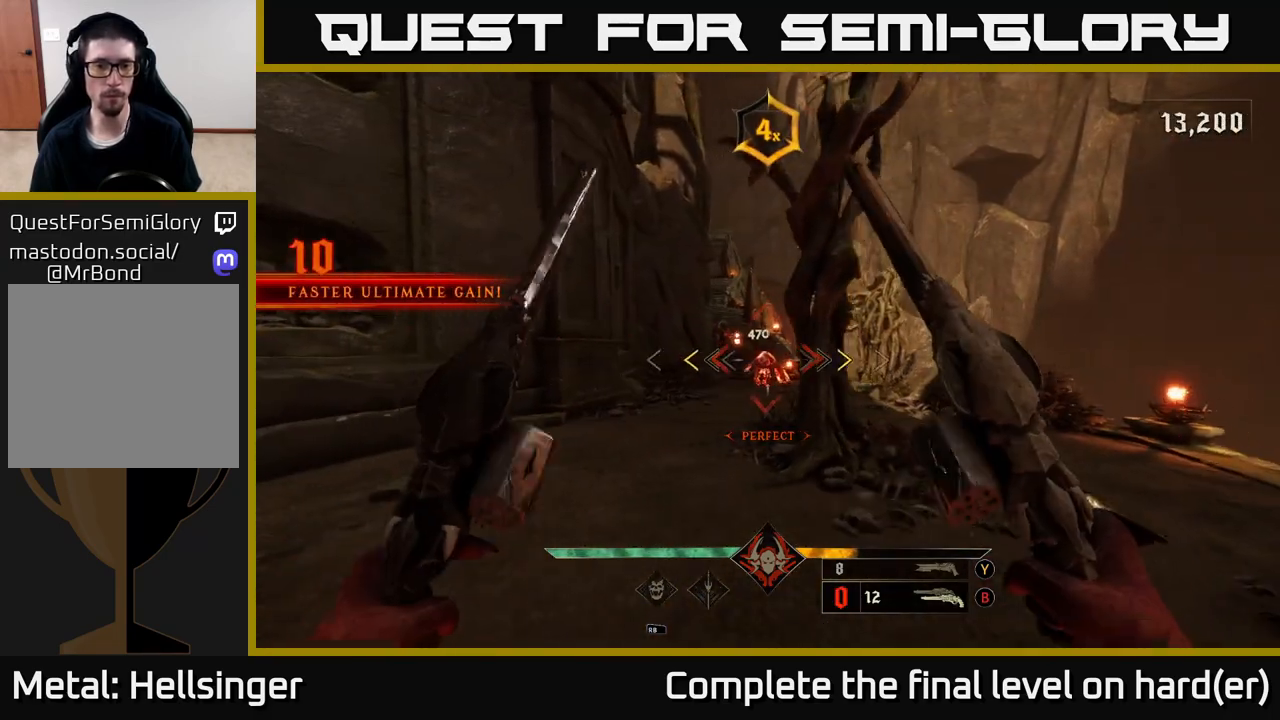
{"buttons": [], "left_stick": "center", "right_stick": "center", "events": [[117, "left_stick", "up"], [267, "X", "down"], [283, "left_stick", "left"], [317, "X", "up"], [333, "left_stick", "center"]]}
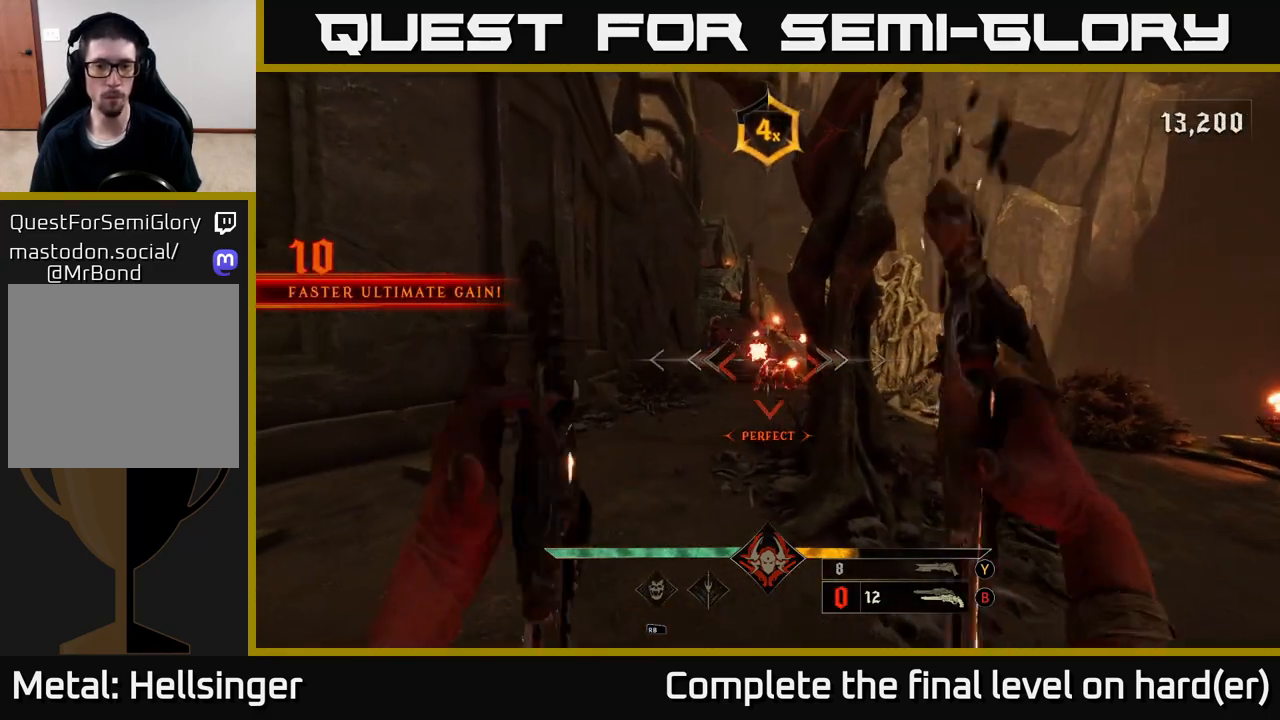
{"buttons": [], "left_stick": "center", "right_stick": "center", "events": []}
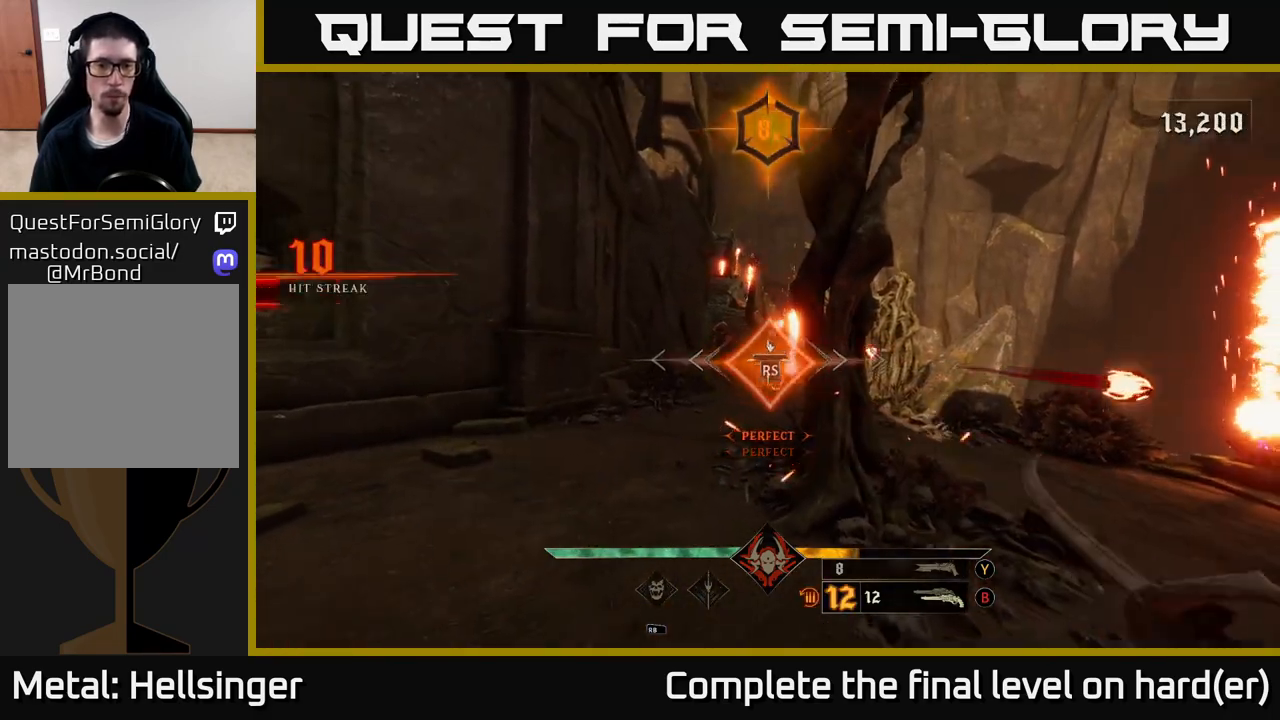
{"buttons": [], "left_stick": "left", "right_stick": "center", "events": [[83, "right_stick", "left"], [333, "right_stick", "center"], [433, "left_stick", "left"]]}
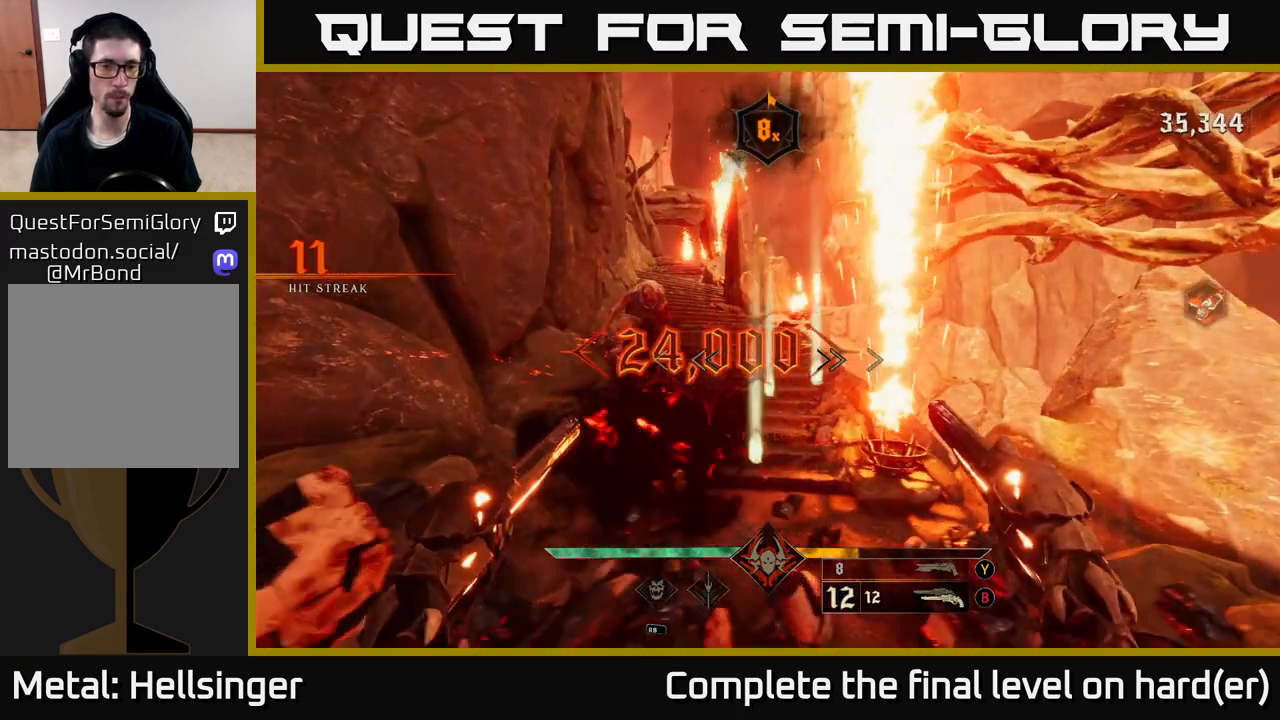
{"buttons": [], "left_stick": "center", "right_stick": "center", "events": [[33, "right_stick", "up-left"], [167, "R2", "down"], [167, "right_stick", "center"], [183, "left_stick", "down"], [250, "R2", "up"], [350, "left_stick", "center"]]}
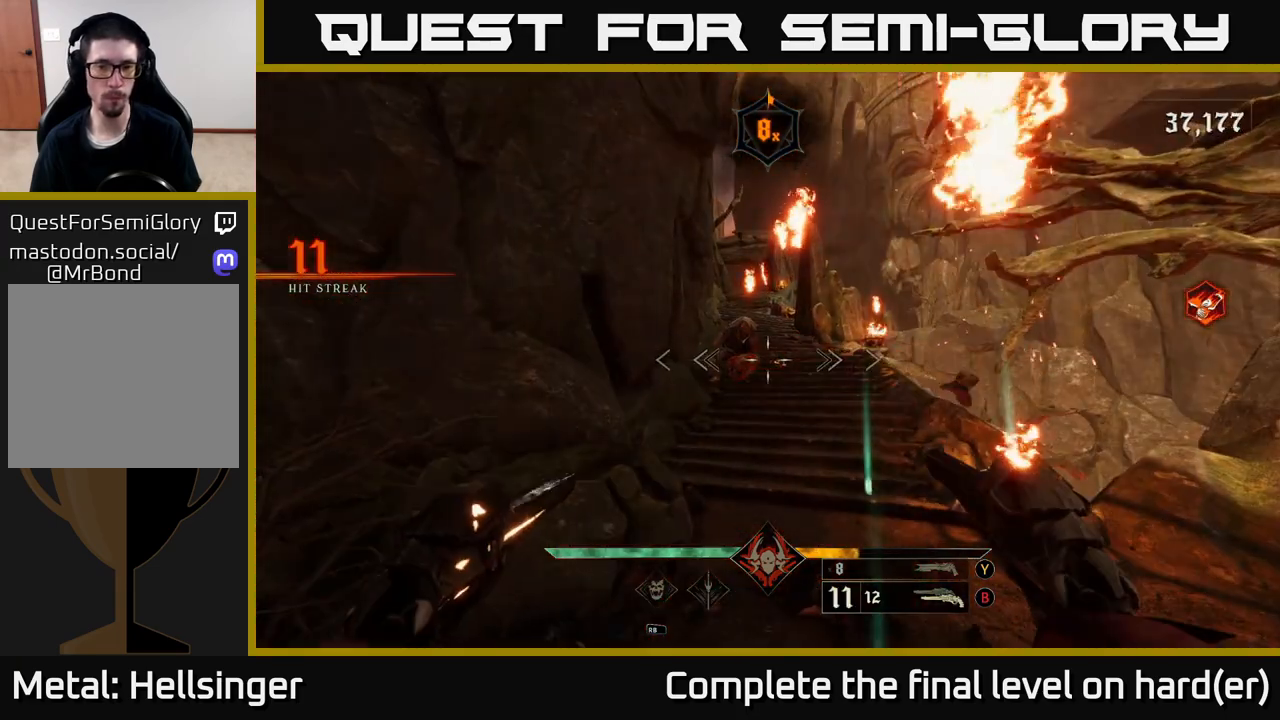
{"buttons": [], "left_stick": "center", "right_stick": "center", "events": [[67, "right_stick", "up-left"], [133, "R2", "down"], [167, "right_stick", "center"], [250, "R2", "up"]]}
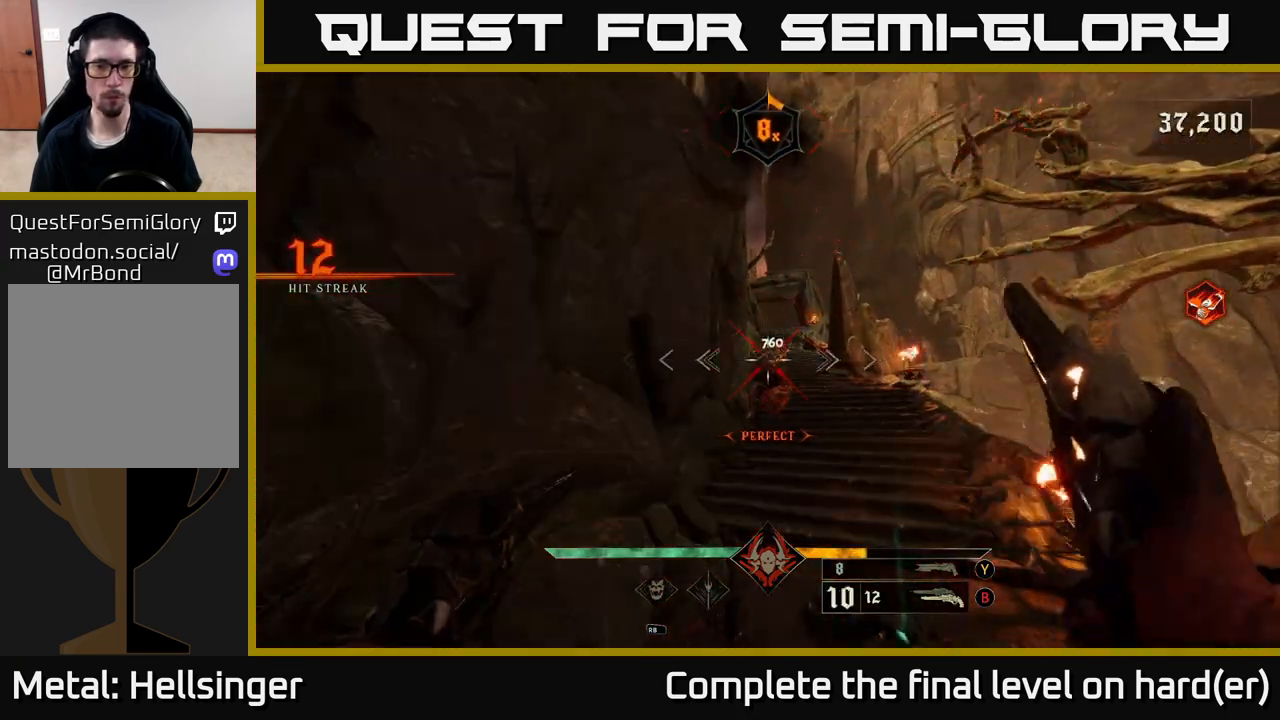
{"buttons": [], "left_stick": "center", "right_stick": "center", "events": [[117, "R2", "down"], [183, "R2", "up"]]}
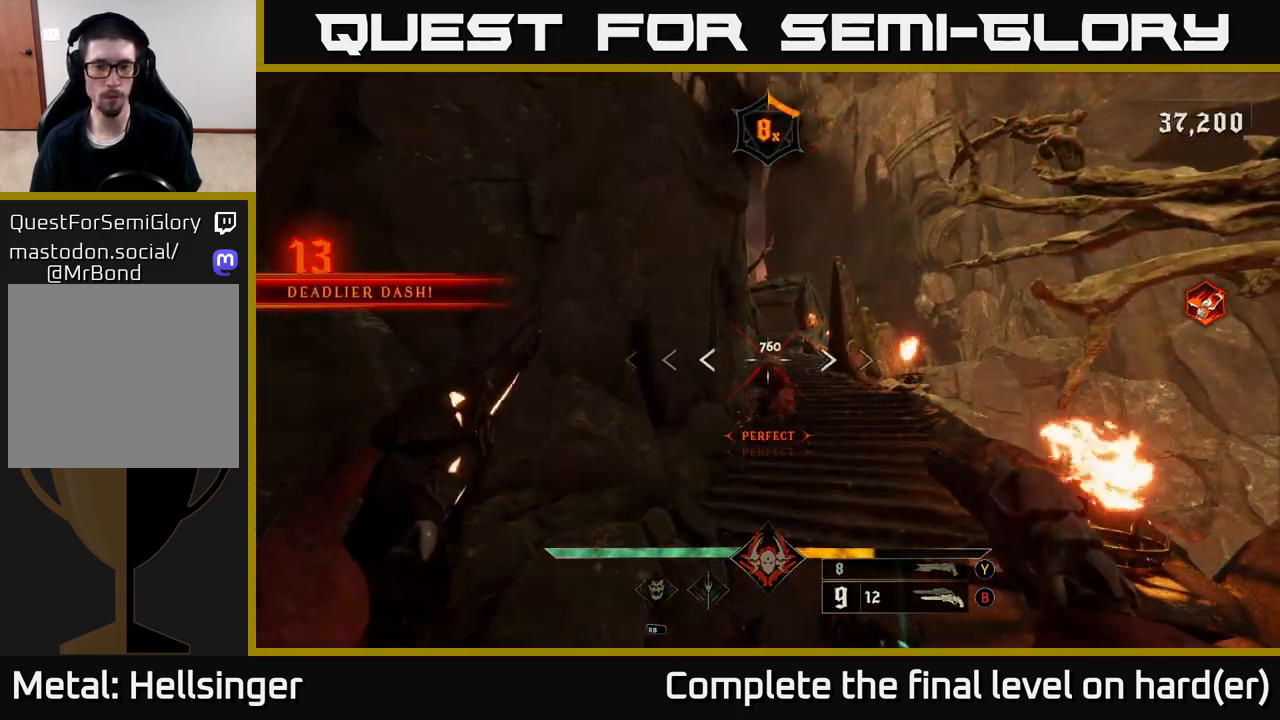
{"buttons": [], "left_stick": "center", "right_stick": "center", "events": [[83, "R2", "down"], [150, "R2", "up"]]}
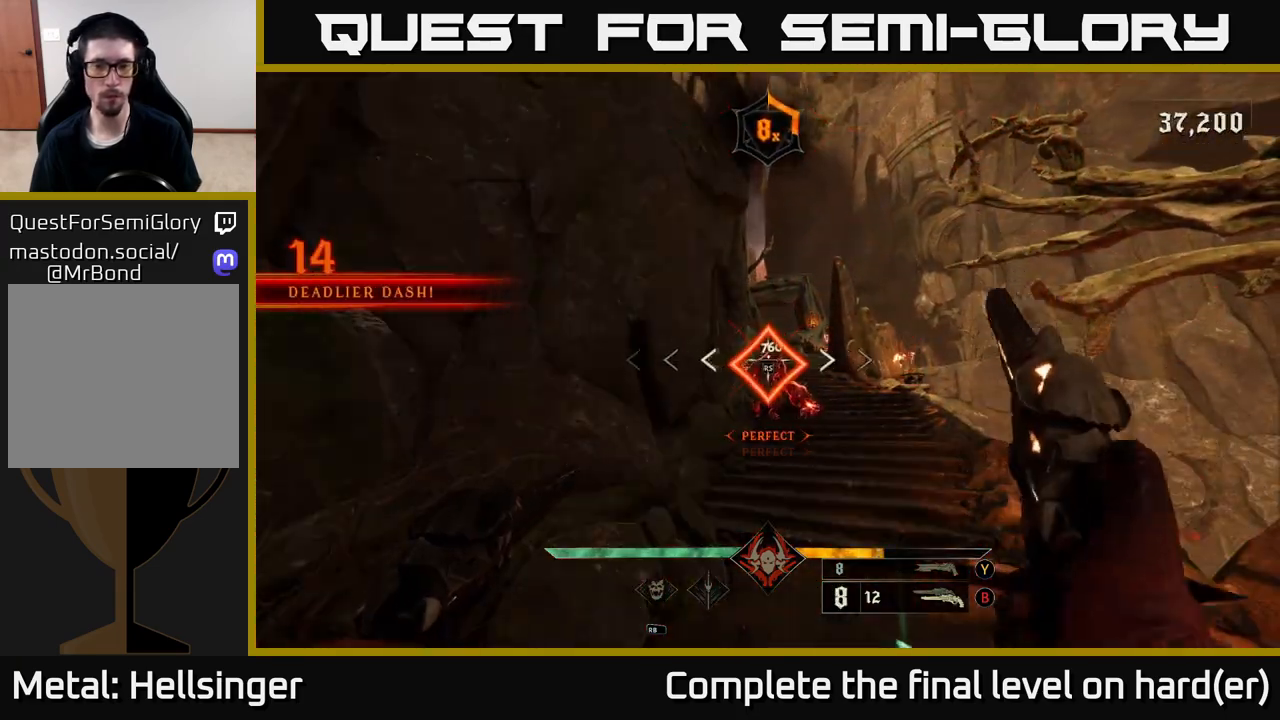
{"buttons": [], "left_stick": "up-right", "right_stick": "center", "events": [[50, "R2", "down"], [150, "R2", "up"], [317, "left_stick", "up-right"]]}
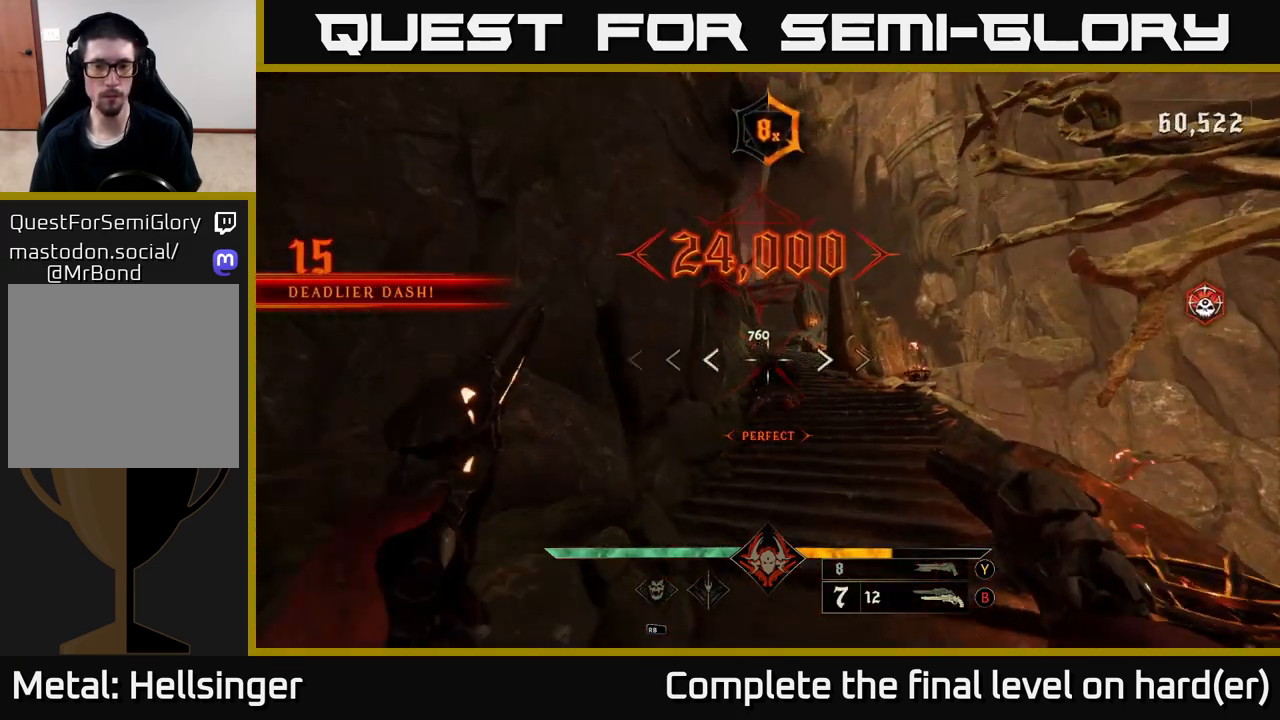
{"buttons": [], "left_stick": "up-right", "right_stick": "center", "events": [[17, "right_stick", "up"], [117, "right_stick", "center"]]}
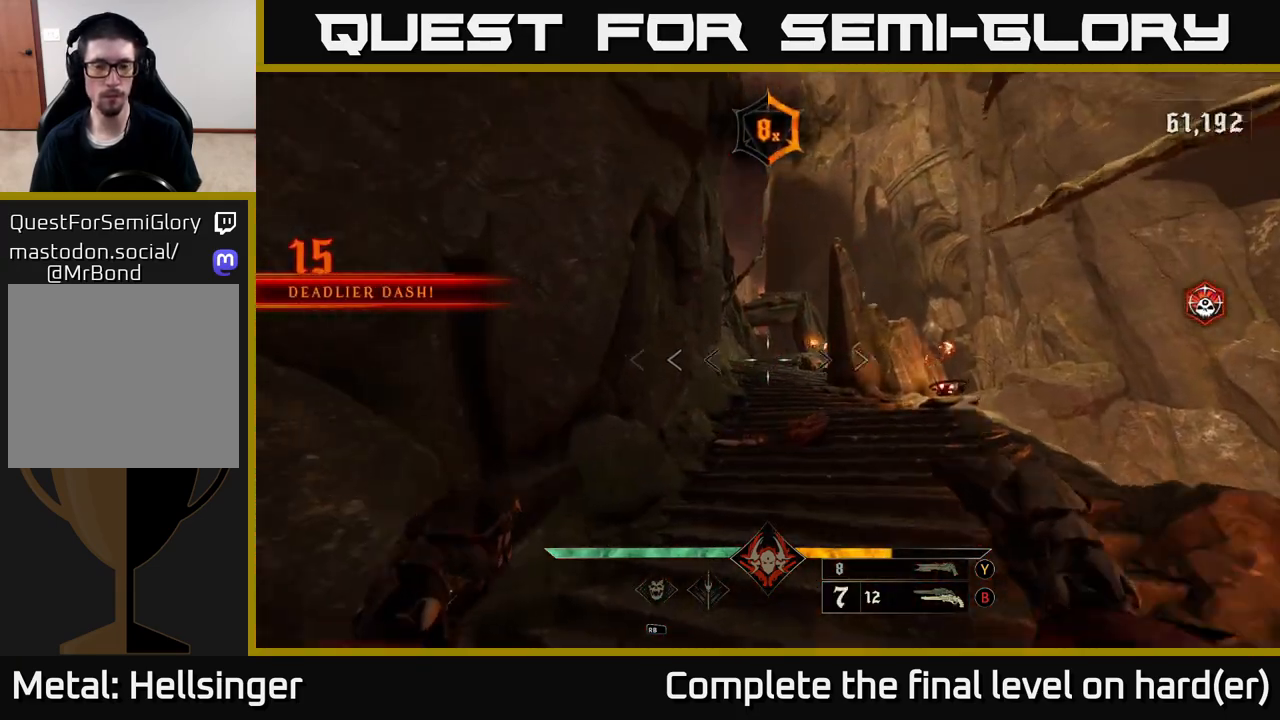
{"buttons": ["L2"], "left_stick": "up", "right_stick": "center", "events": [[17, "L2", "down"], [100, "L2", "up"], [100, "left_stick", "up"], [383, "right_stick", "left"], [467, "L2", "down"], [500, "right_stick", "center"]]}
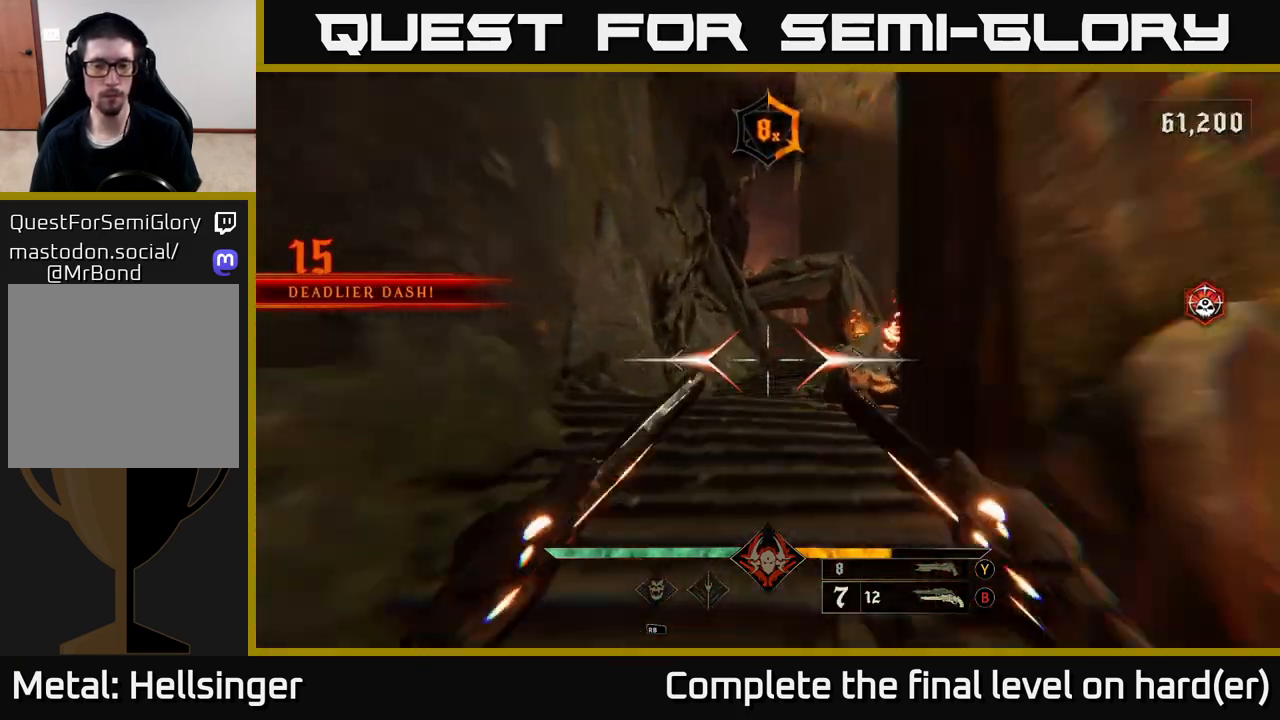
{"buttons": ["L2"], "left_stick": "up", "right_stick": "center", "events": [[100, "L2", "up"], [300, "right_stick", "down-right"], [350, "right_stick", "center"], [433, "L2", "down"]]}
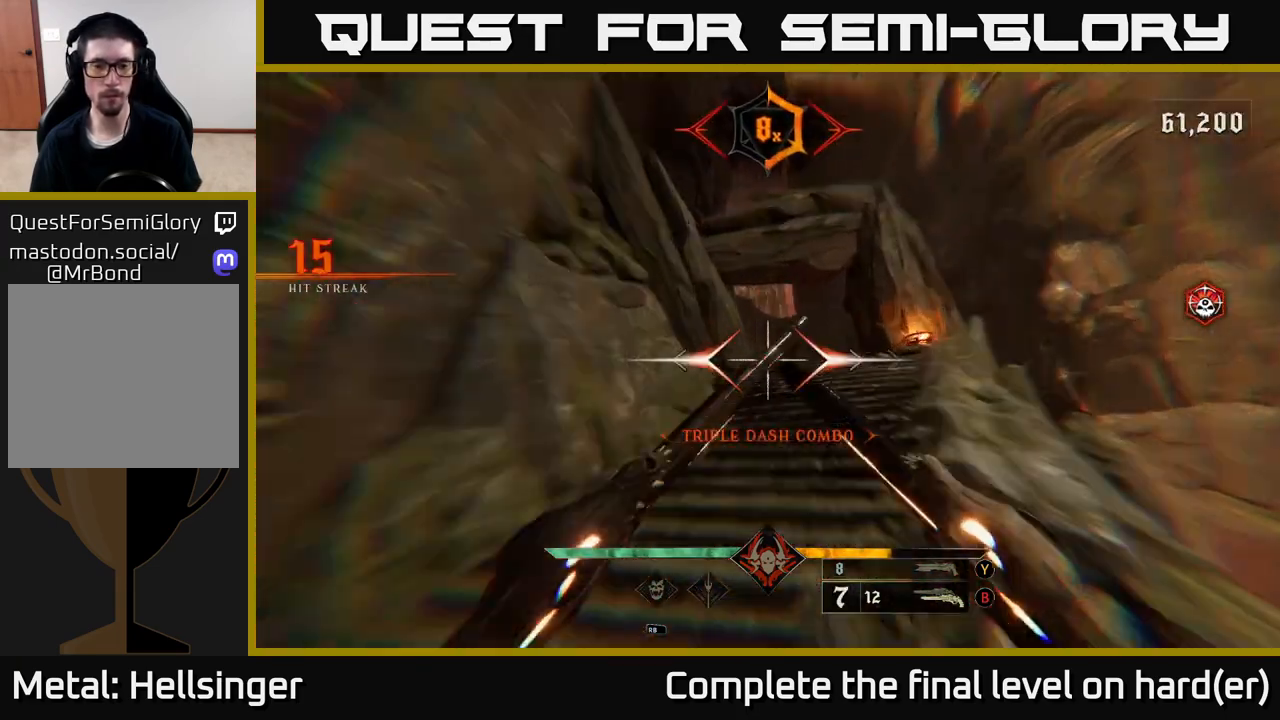
{"buttons": [], "left_stick": "up", "right_stick": "center", "events": [[67, "L2", "up"], [383, "right_stick", "down"], [417, "R2", "down"], [450, "right_stick", "center"], [483, "R2", "up"]]}
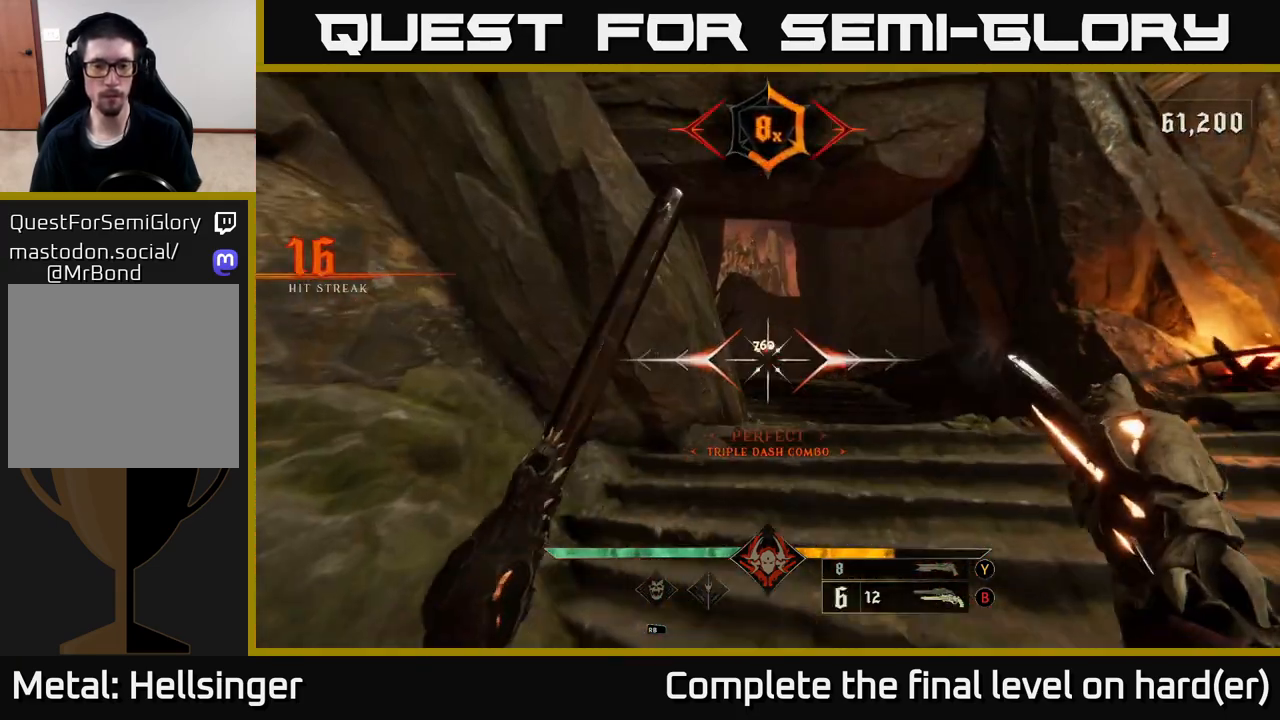
{"buttons": [], "left_stick": "up", "right_stick": "center", "events": [[383, "R2", "down"], [450, "R2", "up"]]}
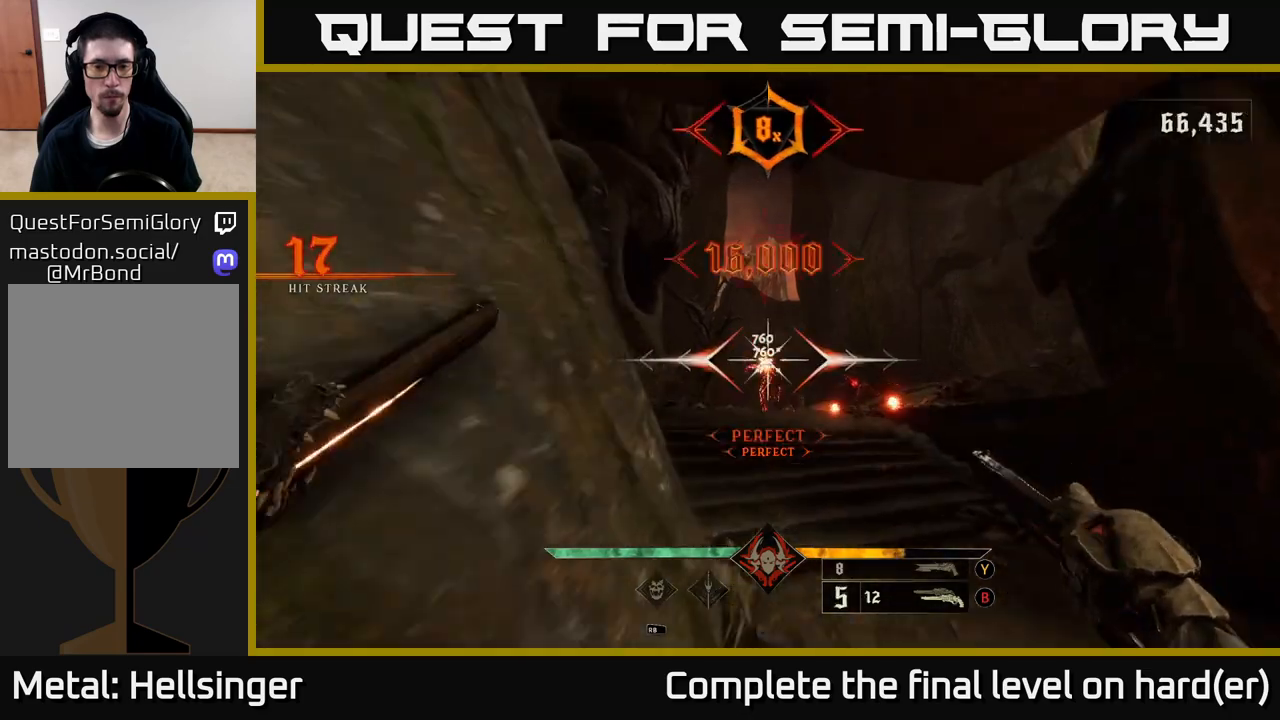
{"buttons": [], "left_stick": "up", "right_stick": "center", "events": [[17, "left_stick", "up-right"], [67, "right_stick", "right"], [183, "left_stick", "up"], [217, "right_stick", "center"], [333, "R2", "down"], [400, "R2", "up"]]}
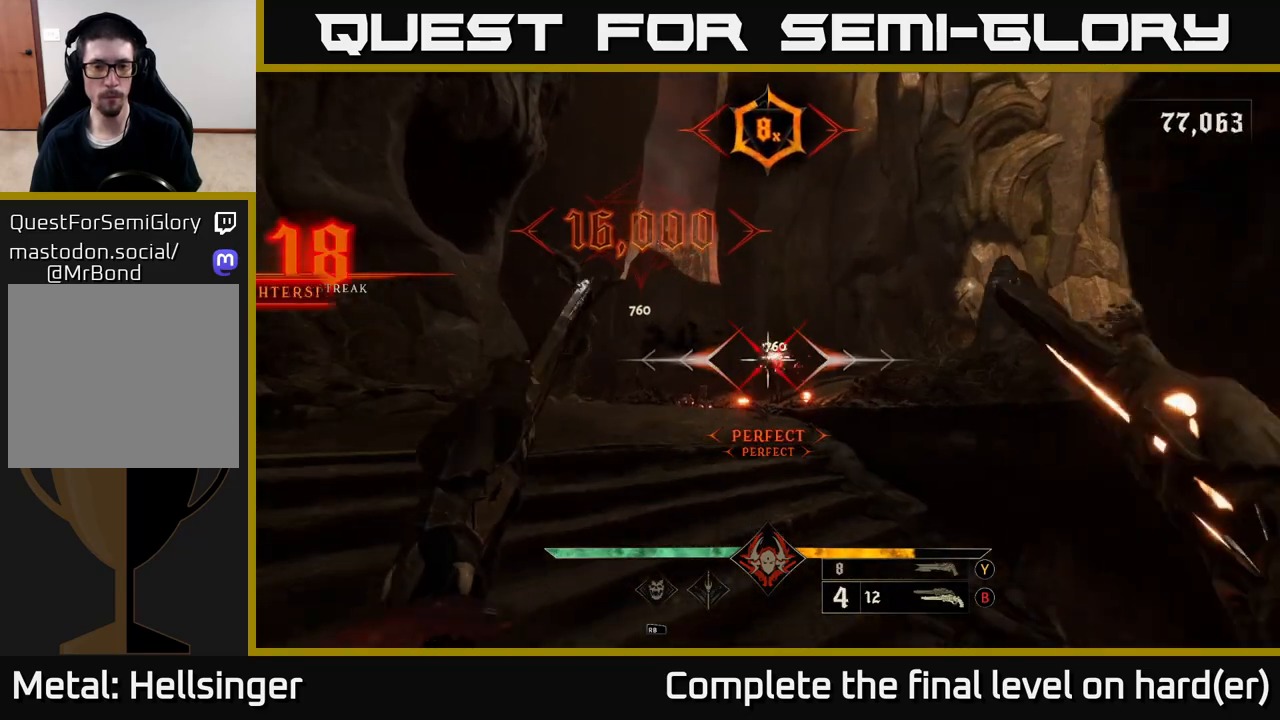
{"buttons": [], "left_stick": "up-left", "right_stick": "center", "events": [[167, "left_stick", "center"], [317, "R2", "down"], [350, "left_stick", "down-left"], [433, "R2", "up"], [483, "left_stick", "up-left"]]}
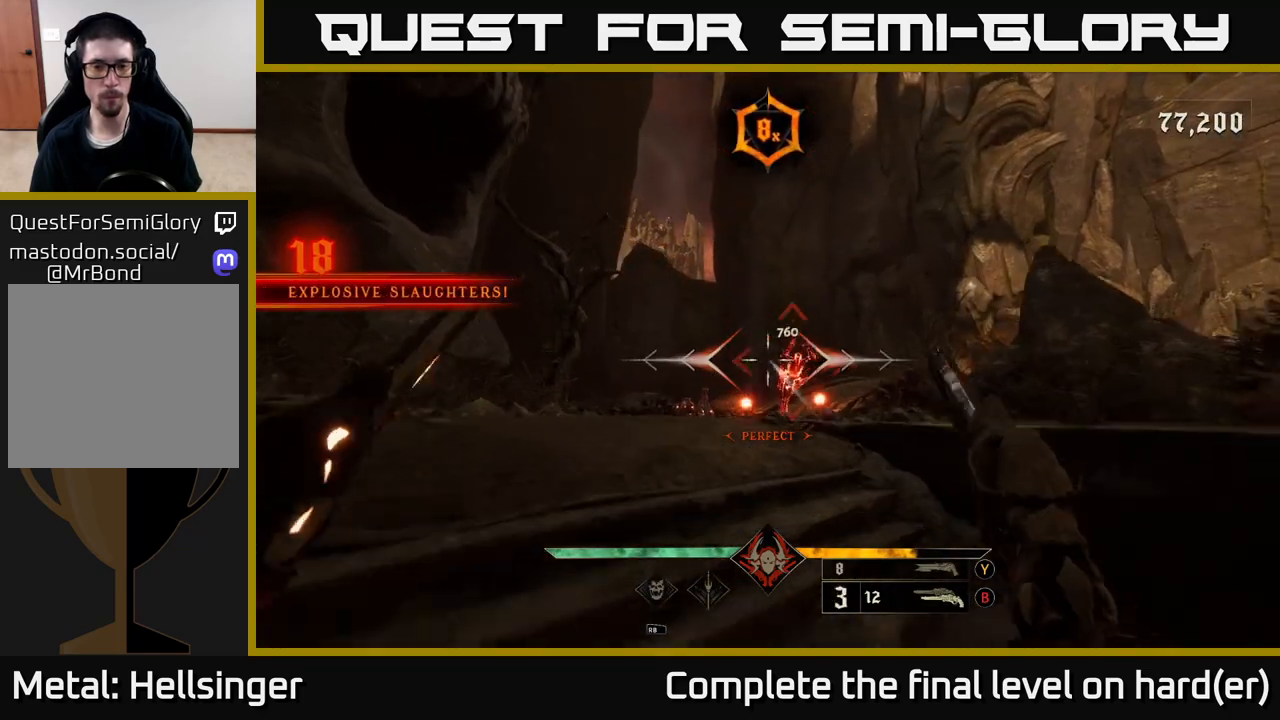
{"buttons": [], "left_stick": "left", "right_stick": "center", "events": [[233, "right_stick", "down-right"], [267, "left_stick", "right"], [317, "R2", "down"], [350, "left_stick", "down-left"], [350, "right_stick", "center"], [383, "R2", "up"], [483, "left_stick", "left"]]}
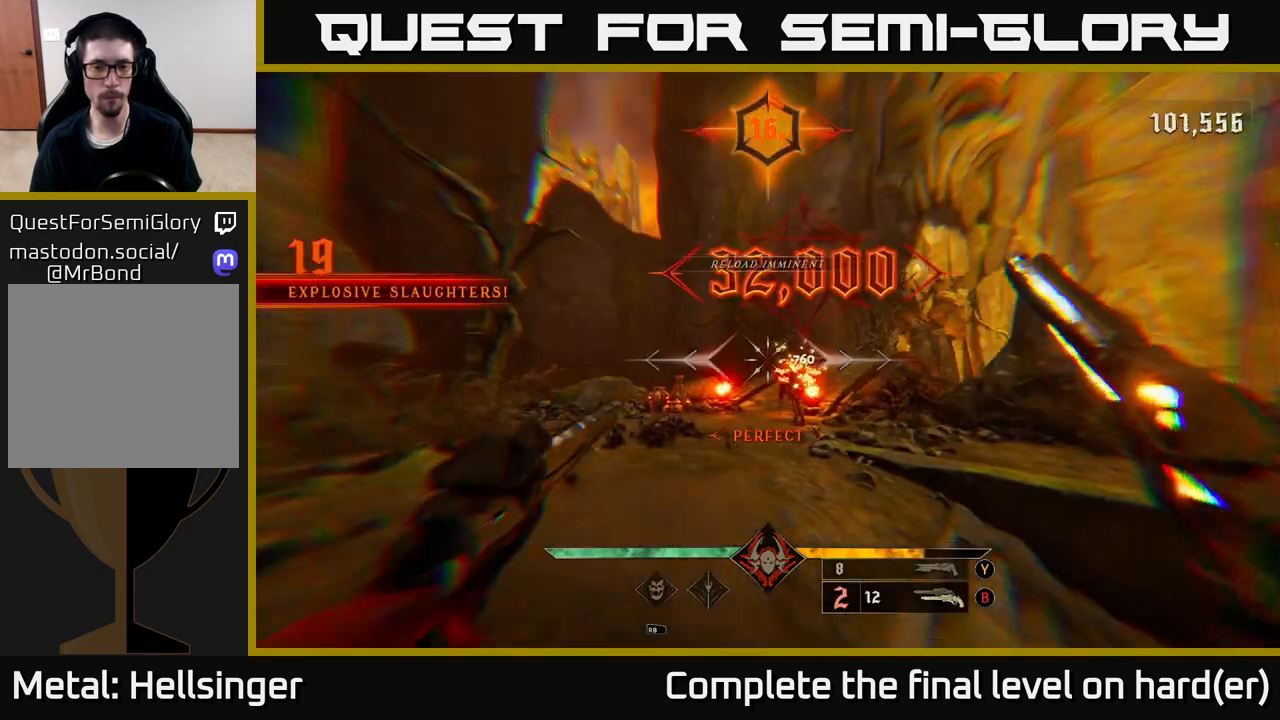
{"buttons": [], "left_stick": "up", "right_stick": "center", "events": [[133, "right_stick", "down-left"], [250, "R2", "down"], [250, "left_stick", "up"], [250, "right_stick", "center"], [350, "R2", "up"]]}
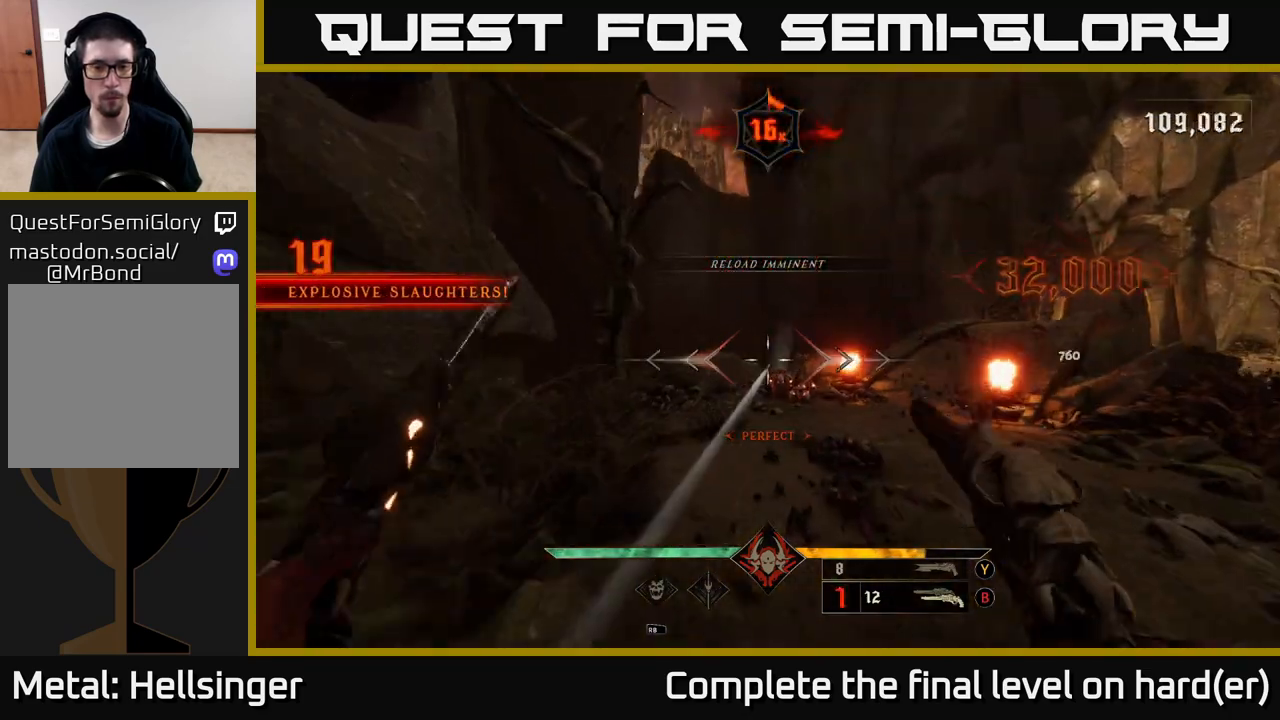
{"buttons": [], "left_stick": "up-right", "right_stick": "right", "events": [[33, "right_stick", "down-right"], [167, "right_stick", "center"], [200, "R2", "down"], [267, "R2", "up"], [333, "left_stick", "up-right"], [450, "right_stick", "right"]]}
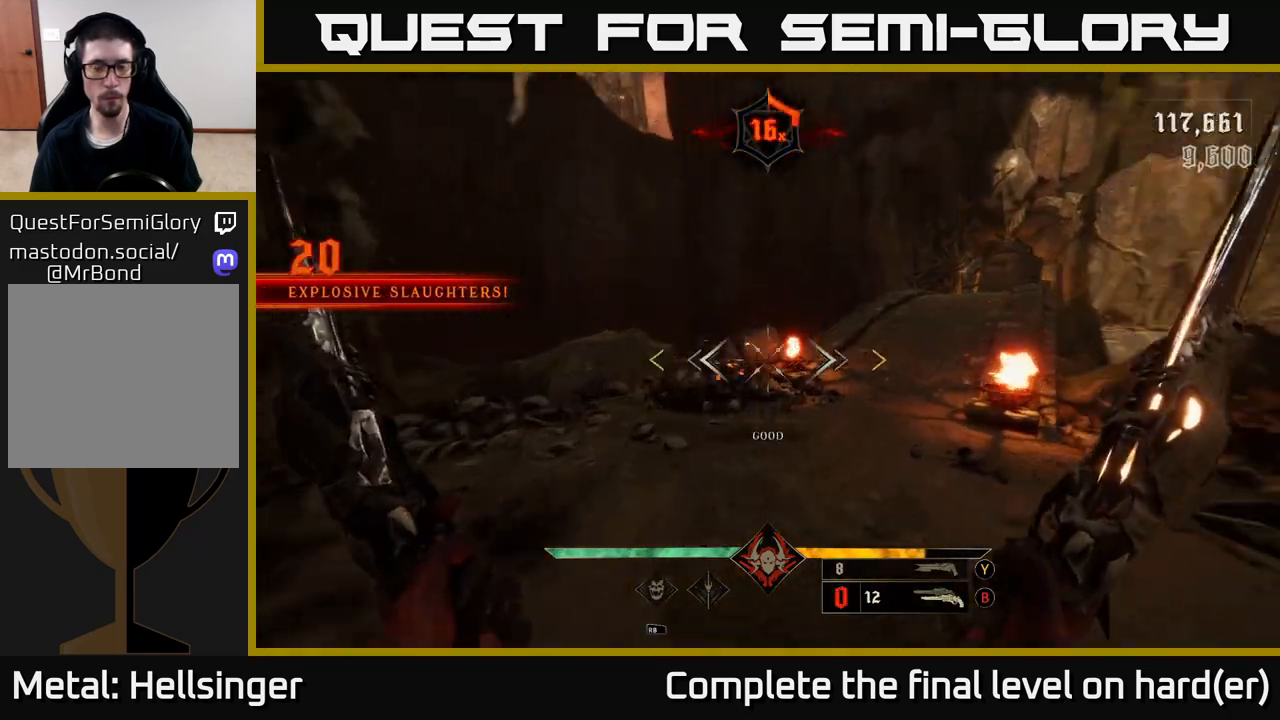
{"buttons": [], "left_stick": "up", "right_stick": "up-right", "events": [[133, "right_stick", "center"], [350, "left_stick", "up"], [383, "right_stick", "up-right"]]}
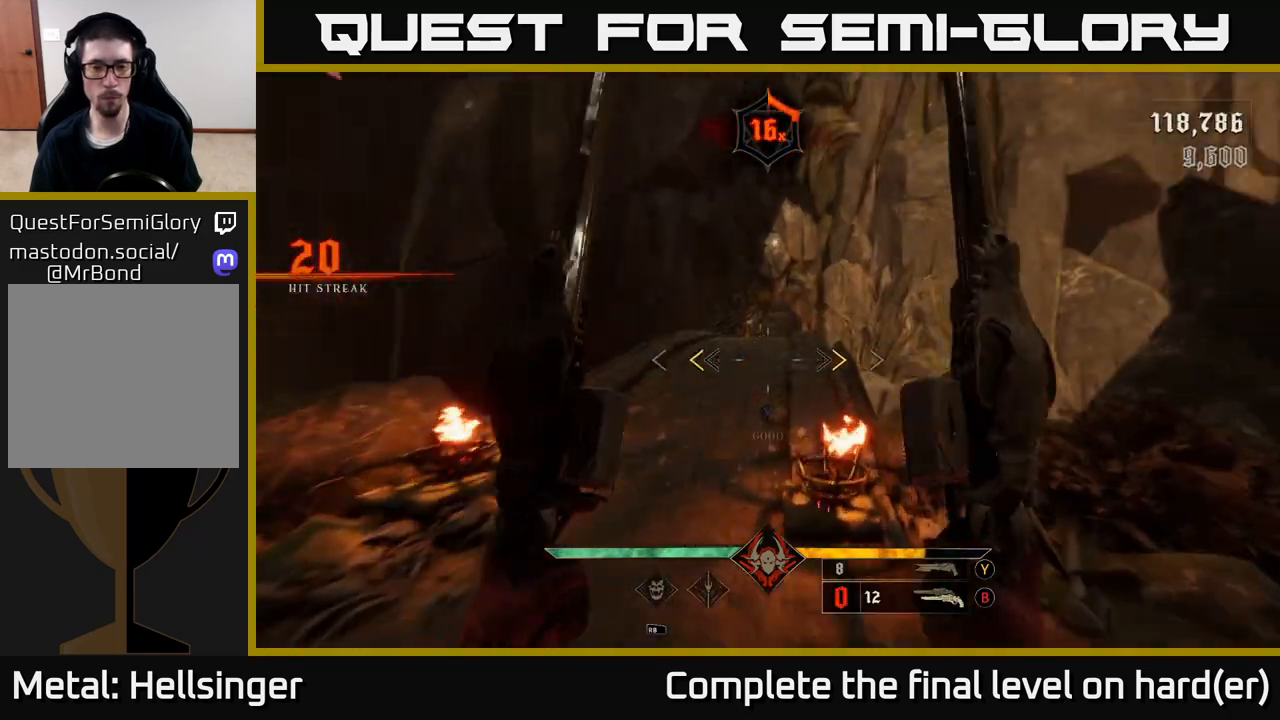
{"buttons": [], "left_stick": "up", "right_stick": "center", "events": [[33, "right_stick", "center"], [117, "left_stick", "up-left"], [200, "X", "down"], [217, "left_stick", "up"], [283, "X", "up"]]}
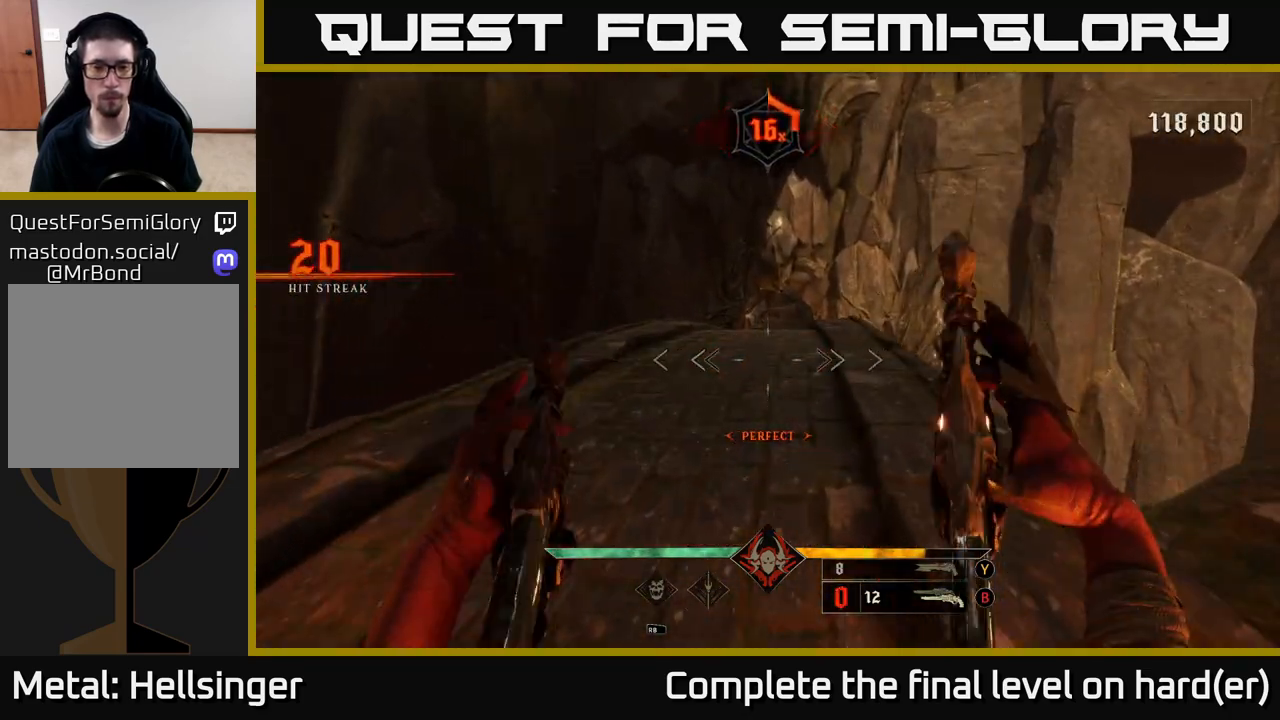
{"buttons": [], "left_stick": "up", "right_stick": "center", "events": [[183, "L2", "down"], [283, "L2", "up"]]}
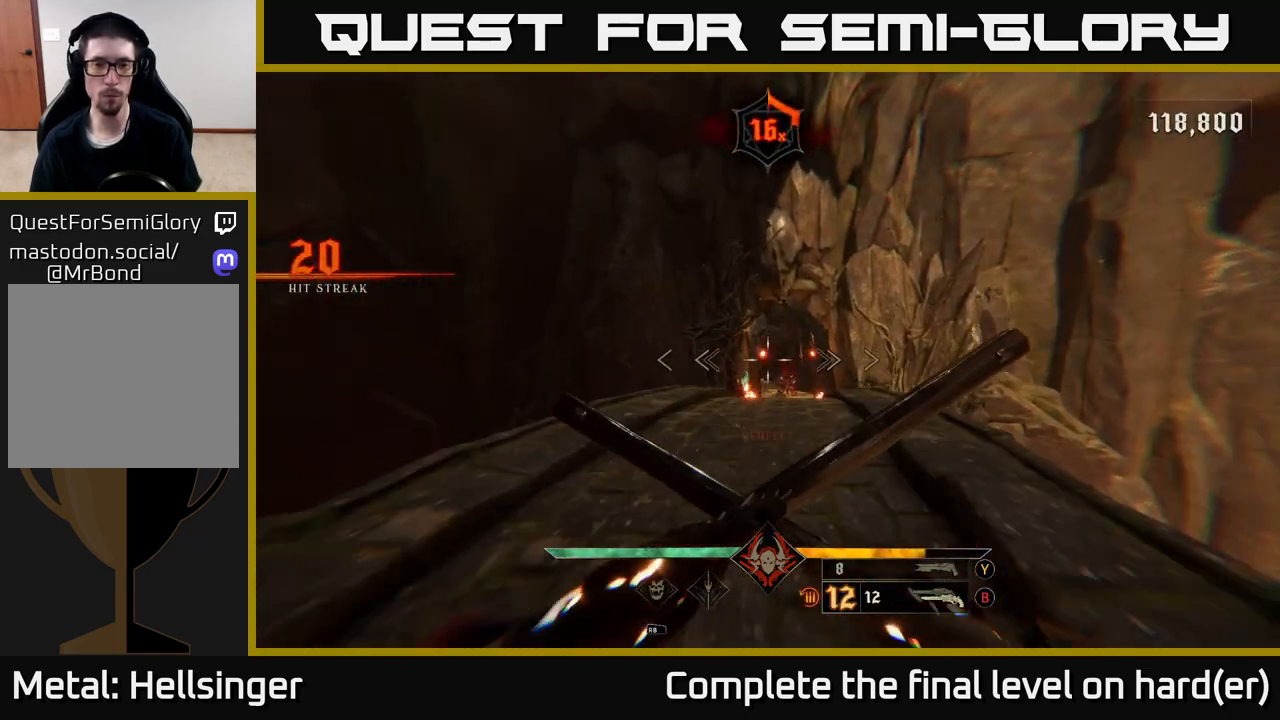
{"buttons": [], "left_stick": "up", "right_stick": "center", "events": [[50, "right_stick", "down"], [150, "L2", "down"], [150, "right_stick", "center"], [267, "L2", "up"]]}
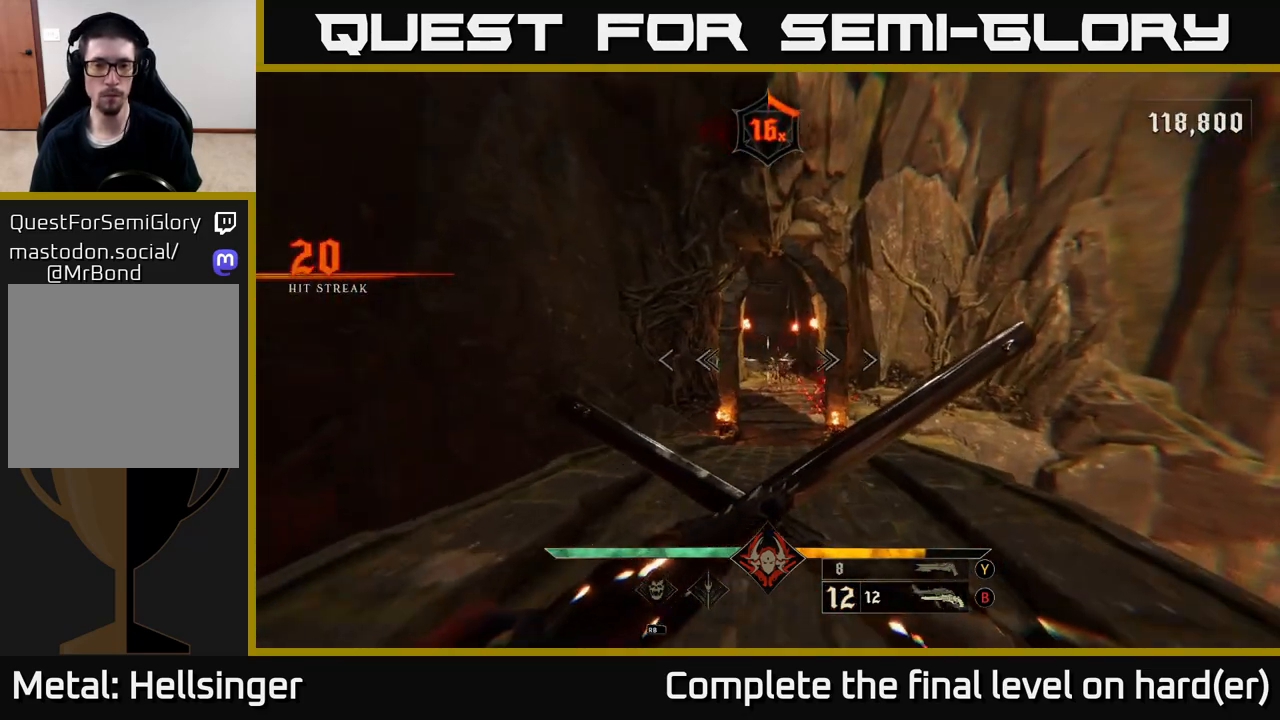
{"buttons": [], "left_stick": "up", "right_stick": "up-left", "events": [[17, "right_stick", "down-right"], [83, "right_stick", "center"], [100, "R2", "down"], [167, "R2", "up"], [483, "right_stick", "up-left"]]}
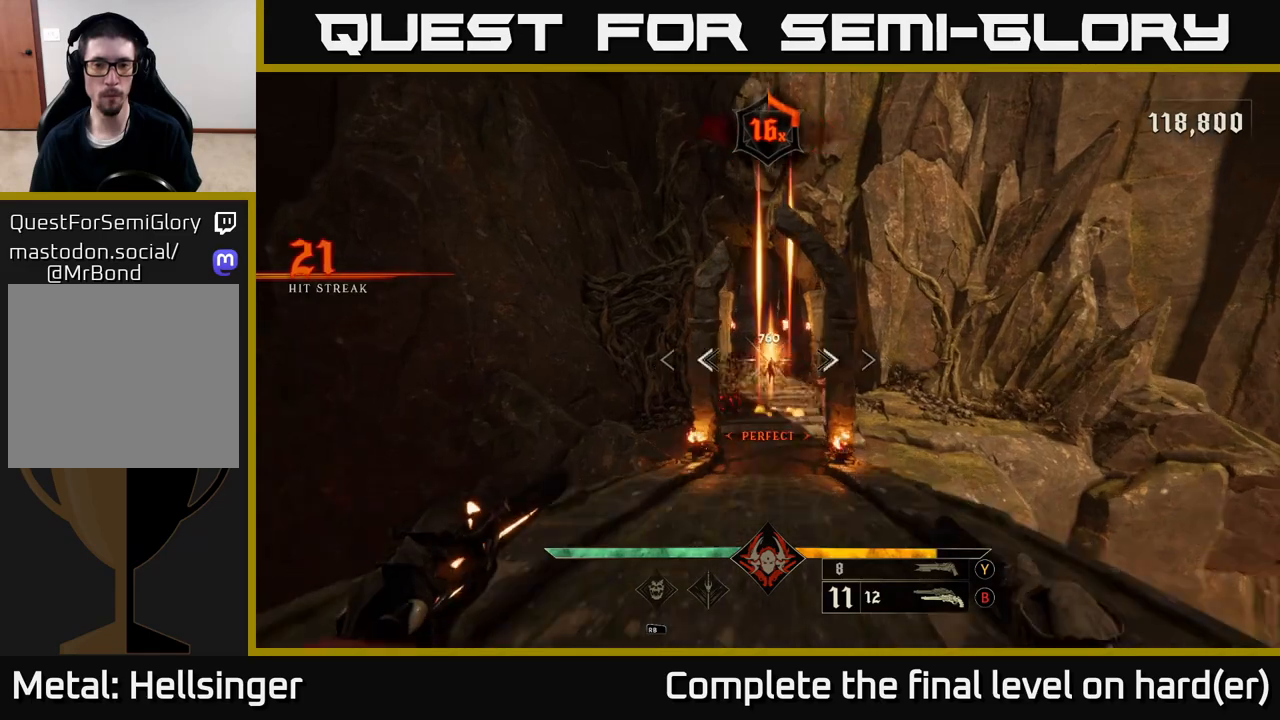
{"buttons": [], "left_stick": "up", "right_stick": "center", "events": [[33, "right_stick", "center"], [67, "R2", "down"], [133, "R2", "up"]]}
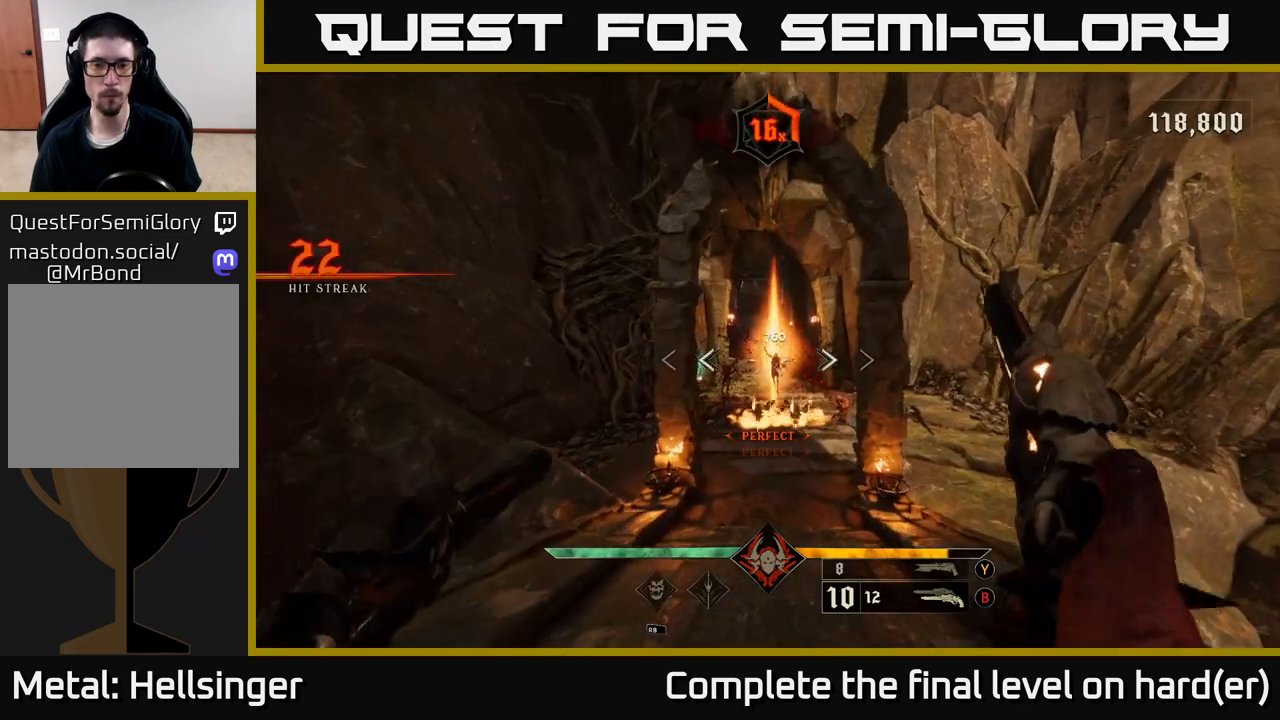
{"buttons": [], "left_stick": "center", "right_stick": "center", "events": [[33, "R2", "down"], [117, "R2", "up"], [317, "right_stick", "up"], [400, "right_stick", "center"], [450, "left_stick", "center"]]}
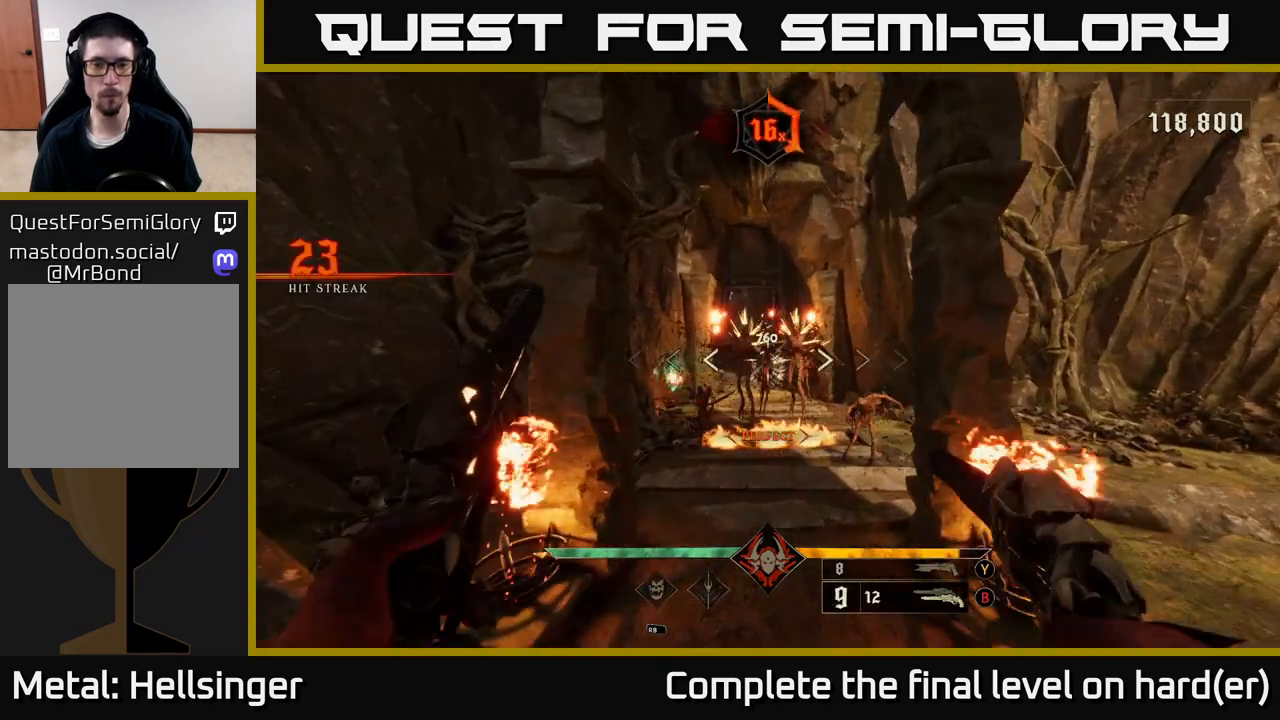
{"buttons": ["R2"], "left_stick": "center", "right_stick": "center", "events": [[50, "R2", "down"], [133, "left_stick", "down"], [150, "R2", "up"], [267, "left_stick", "center"], [267, "right_stick", "down"], [367, "right_stick", "center"], [483, "R2", "down"]]}
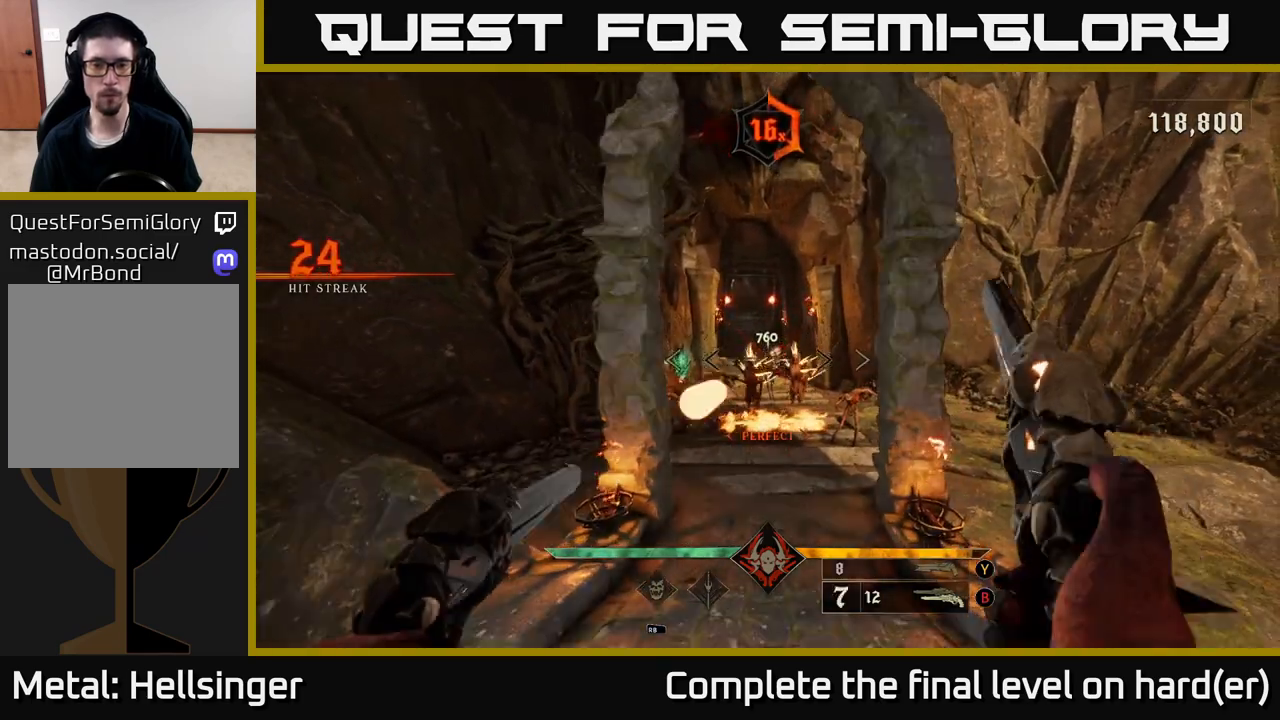
{"buttons": ["R2"], "left_stick": "center", "right_stick": "center", "events": [[33, "R2", "up"], [467, "R2", "down"]]}
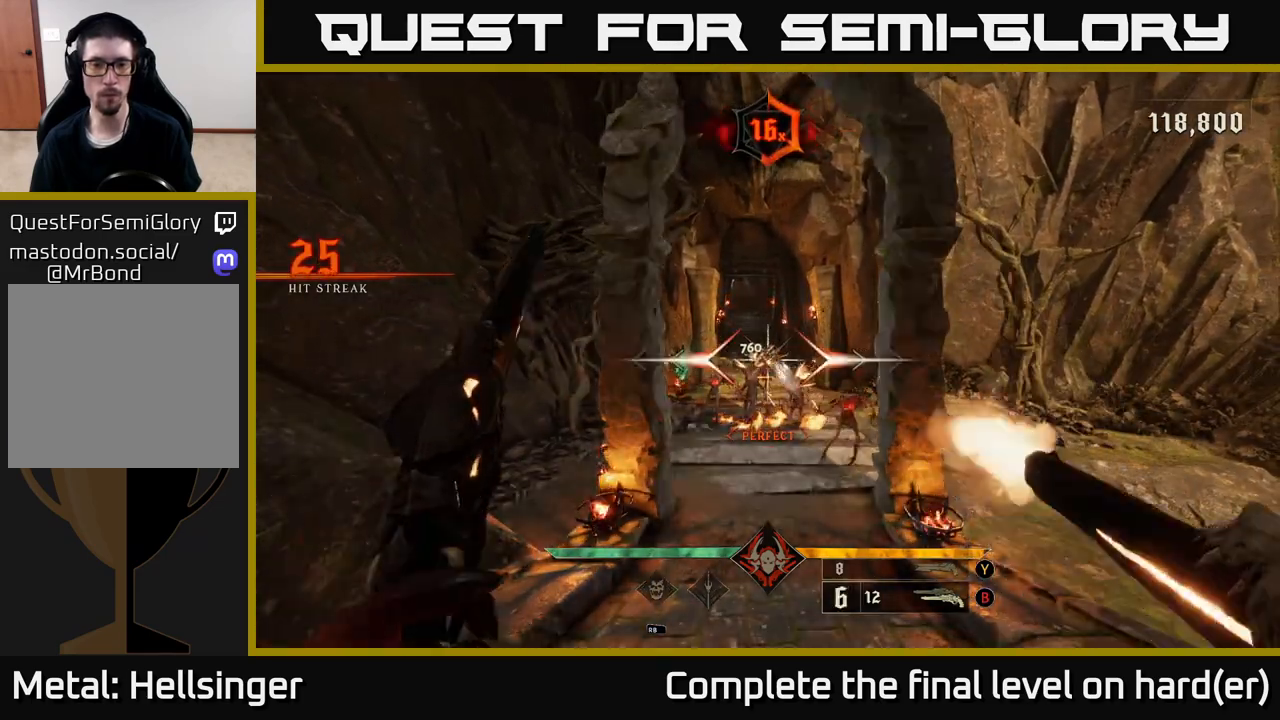
{"buttons": [], "left_stick": "center", "right_stick": "center", "events": [[33, "R2", "up"], [417, "R2", "down"], [500, "R2", "up"]]}